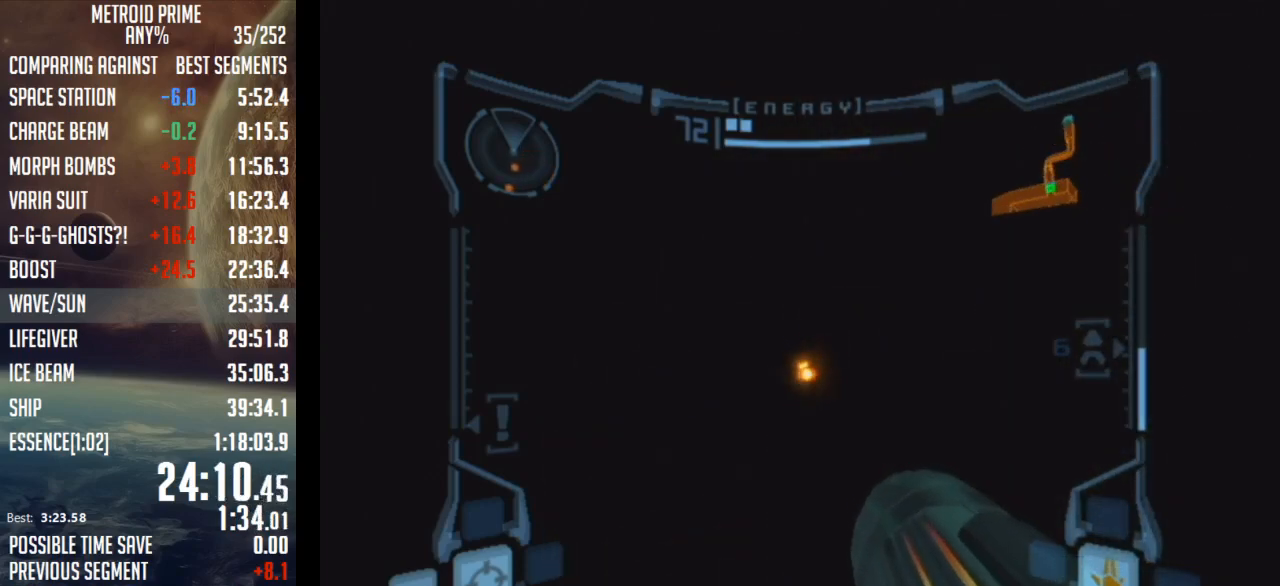
Gameplay with a controller (Nintendo layout); each line is a JSON object with the inputs held at the frame after it. "events" lists button and stick changes between this image and that frame as [ms after this image, input, new state], when the widget could be followed in between. Not read: L3 R3.
{"buttons": [], "left_stick": "center", "right_stick": "center", "events": [[50, "A", "up"], [150, "A", "down"], [217, "A", "up"], [300, "A", "down"], [367, "A", "up"]]}
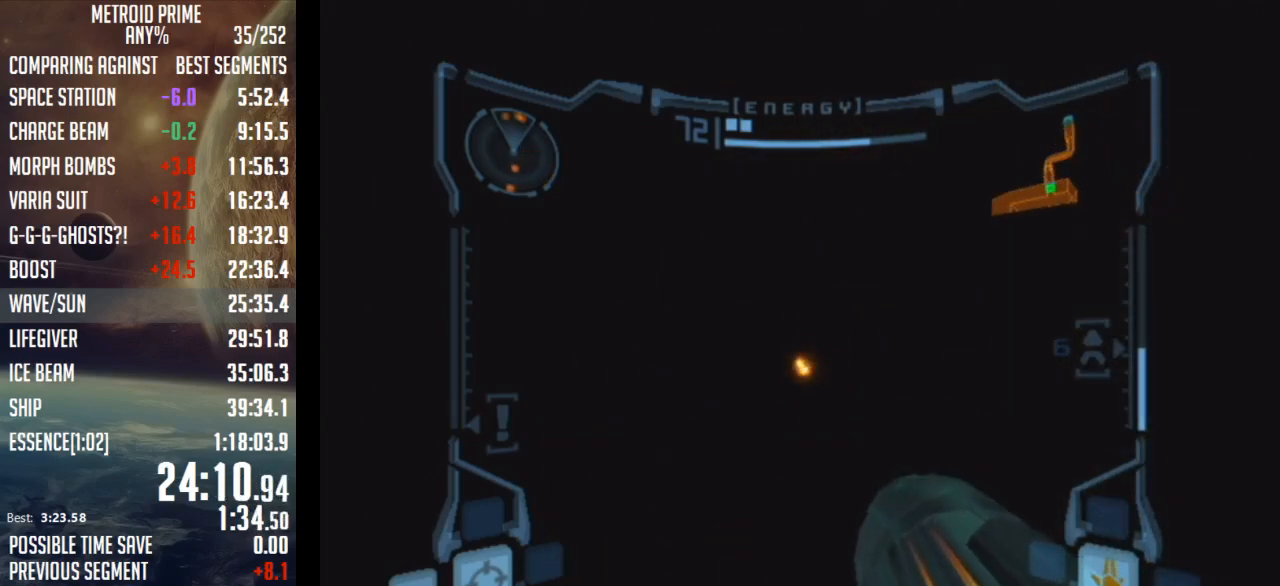
{"buttons": ["L1"], "left_stick": "center", "right_stick": "center", "events": [[400, "L1", "down"]]}
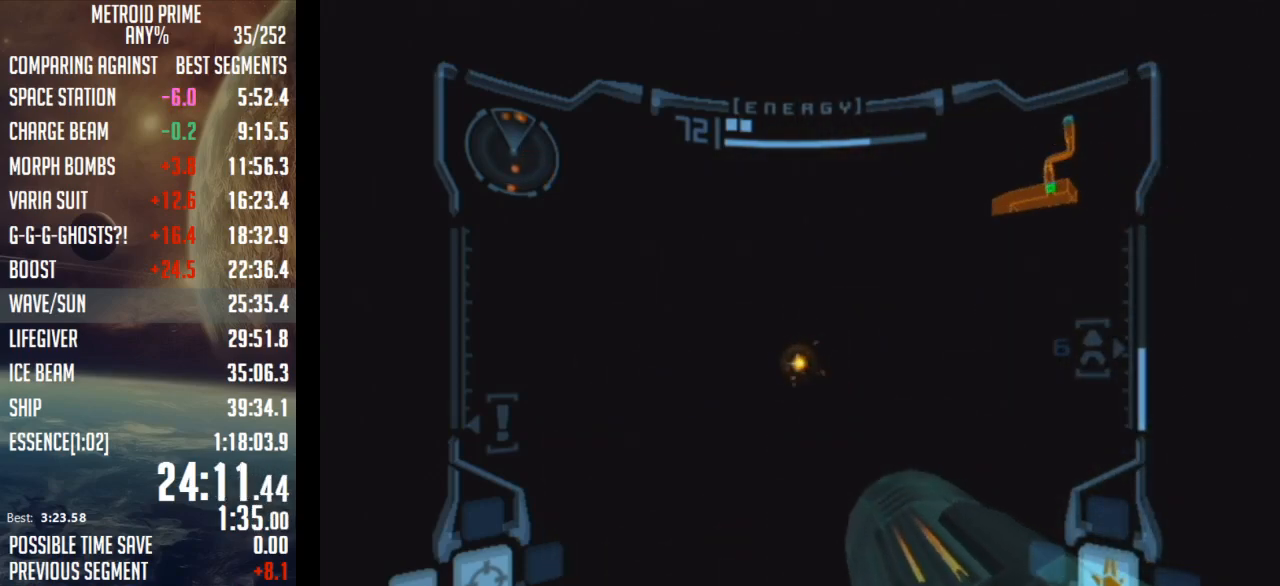
{"buttons": ["L1"], "left_stick": "up", "right_stick": "center", "events": [[117, "left_stick", "up"]]}
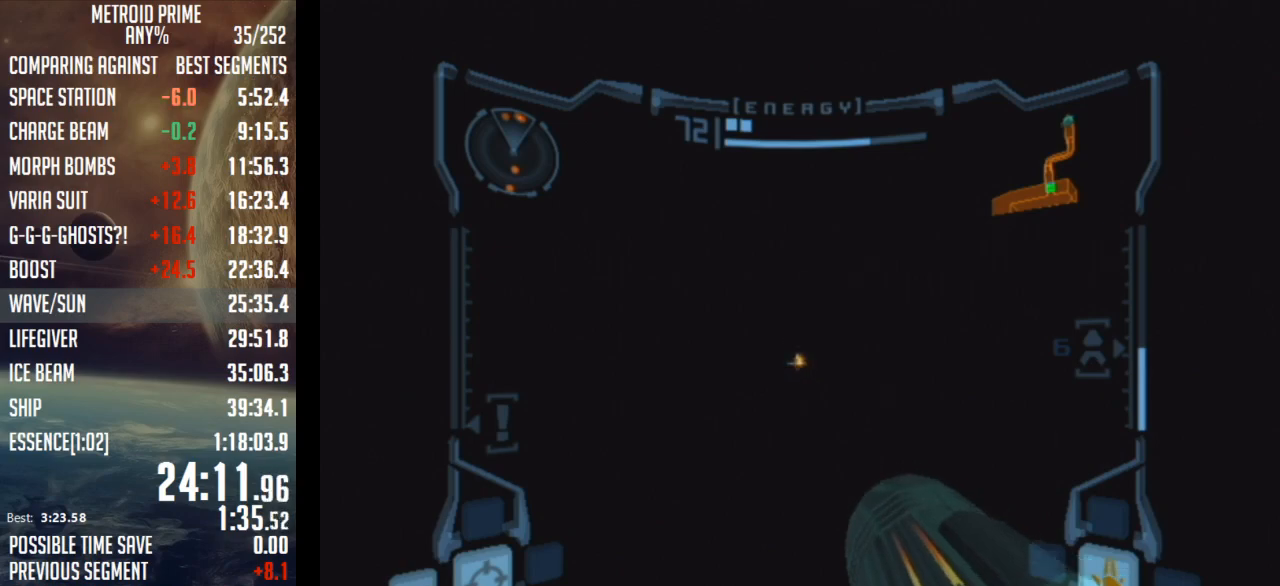
{"buttons": ["L1"], "left_stick": "center", "right_stick": "center", "events": [[83, "left_stick", "center"], [183, "B", "down"], [267, "left_stick", "up"], [367, "B", "up"], [400, "left_stick", "center"]]}
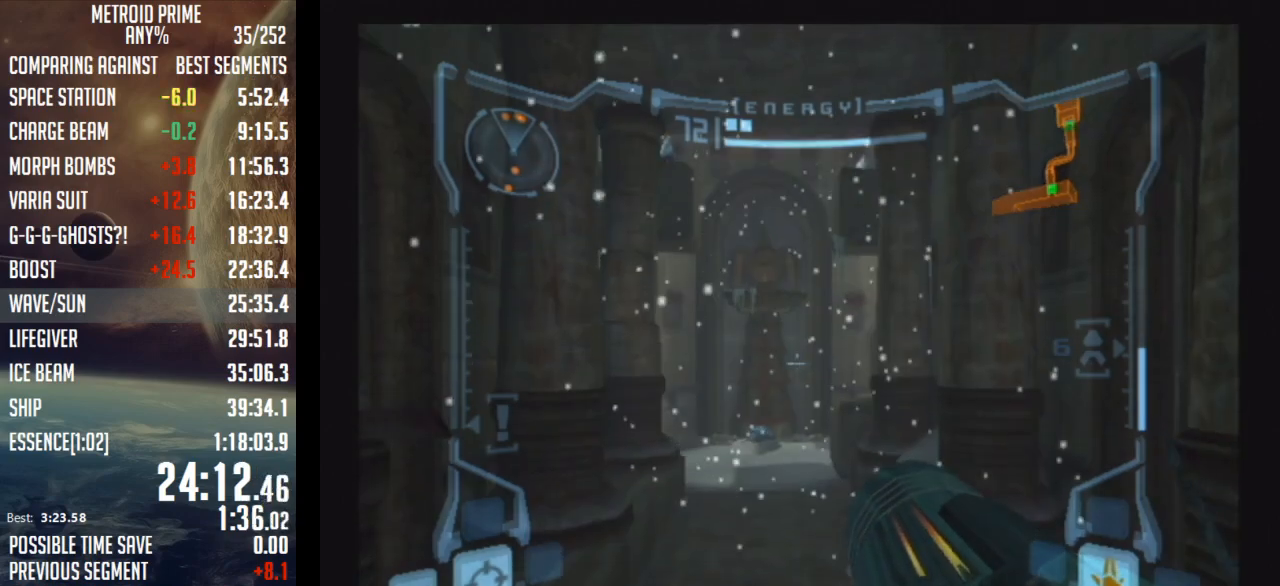
{"buttons": ["L1"], "left_stick": "center", "right_stick": "center", "events": [[217, "B", "down"], [300, "B", "up"]]}
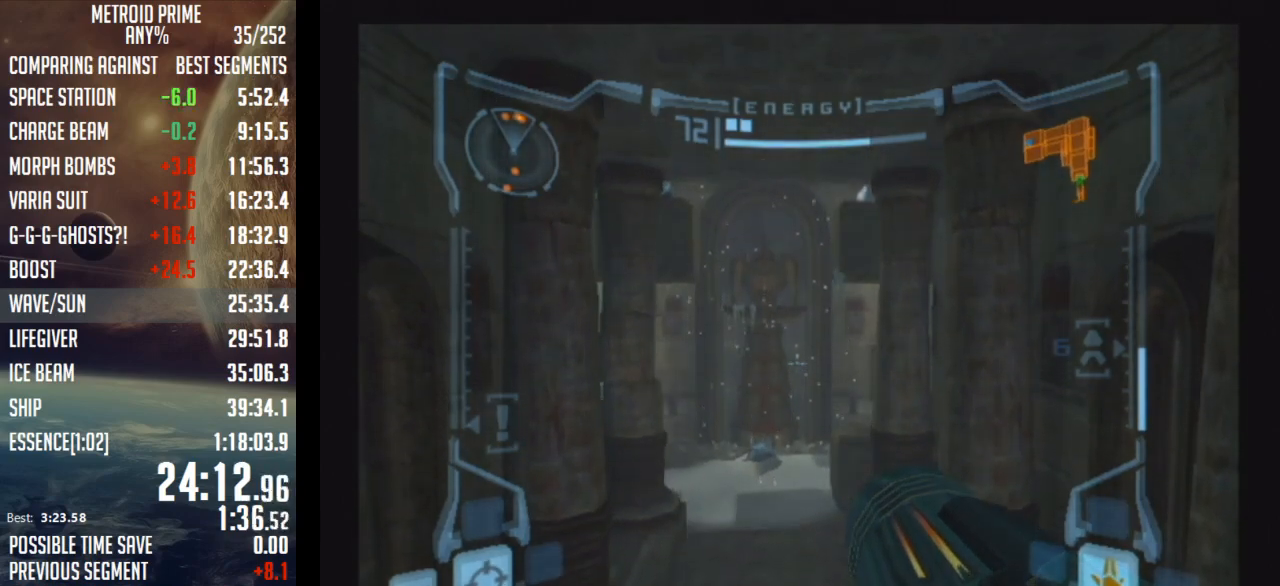
{"buttons": [], "left_stick": "center", "right_stick": "center", "events": [[17, "left_stick", "up"], [83, "left_stick", "center"], [300, "L1", "up"]]}
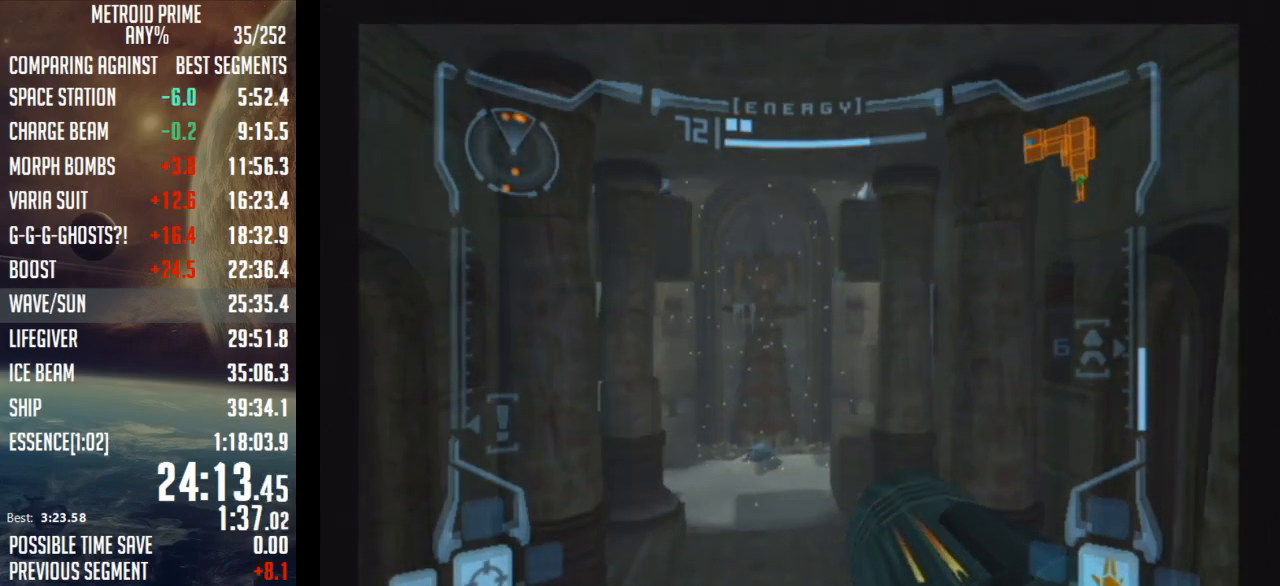
{"buttons": [], "left_stick": "left", "right_stick": "center", "events": [[217, "B", "down"], [217, "L1", "down"], [217, "left_stick", "left"], [400, "B", "up"], [433, "L1", "up"]]}
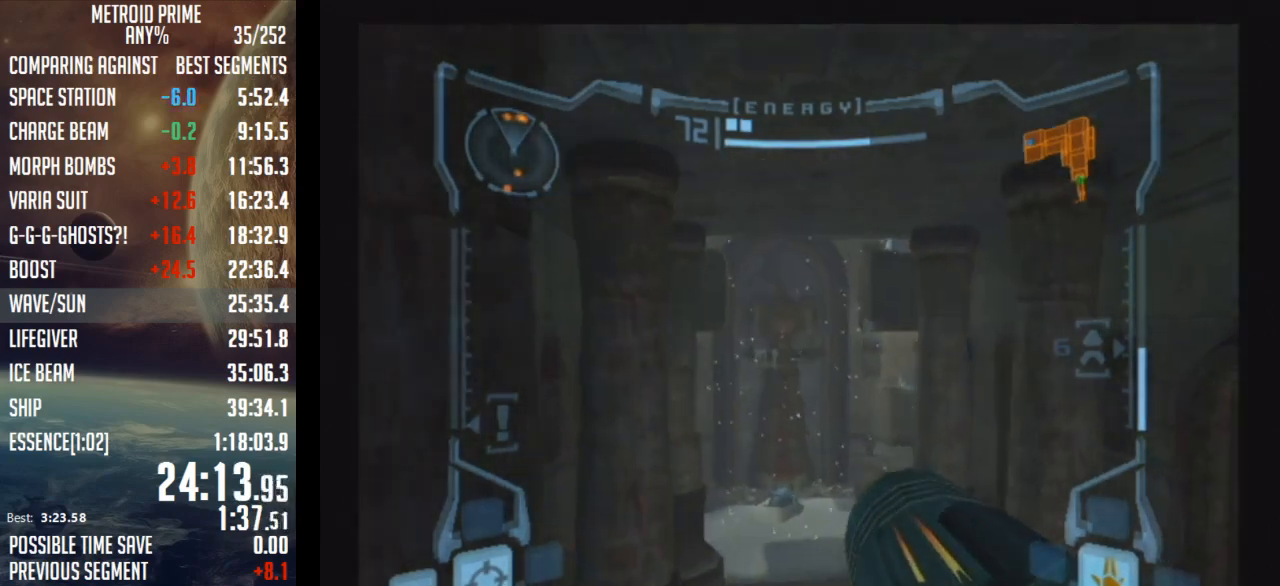
{"buttons": [], "left_stick": "up-right", "right_stick": "center", "events": [[217, "left_stick", "up"], [300, "left_stick", "up-right"]]}
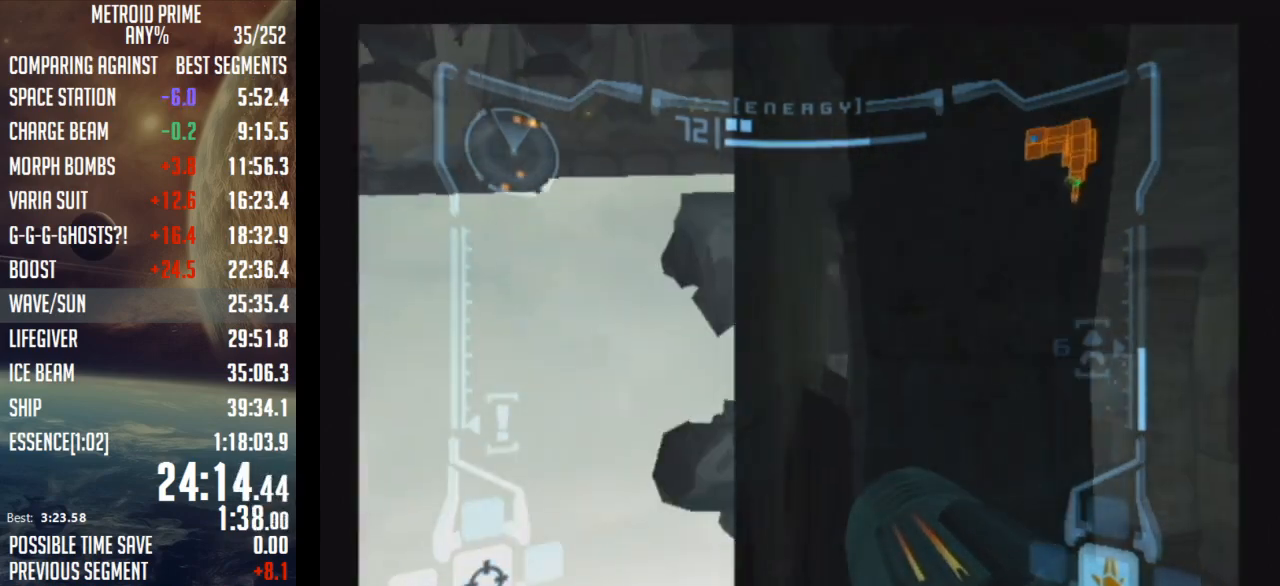
{"buttons": [], "left_stick": "up", "right_stick": "center", "events": [[83, "left_stick", "up"], [150, "L1", "down"], [217, "B", "down"], [300, "B", "up"], [500, "L1", "up"]]}
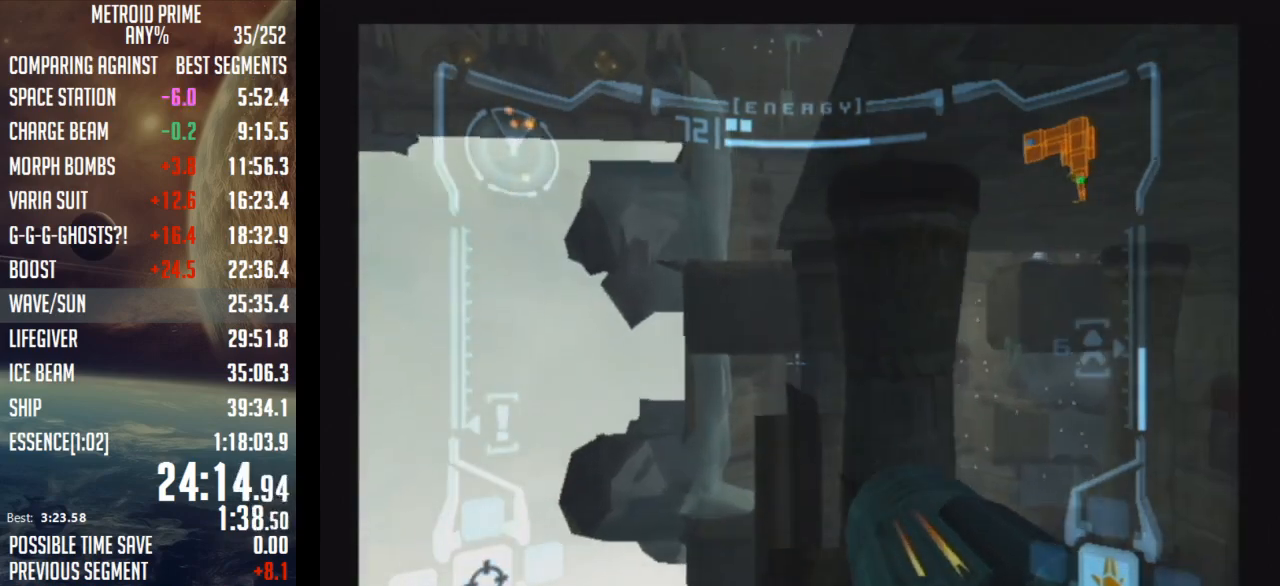
{"buttons": [], "left_stick": "up", "right_stick": "center", "events": []}
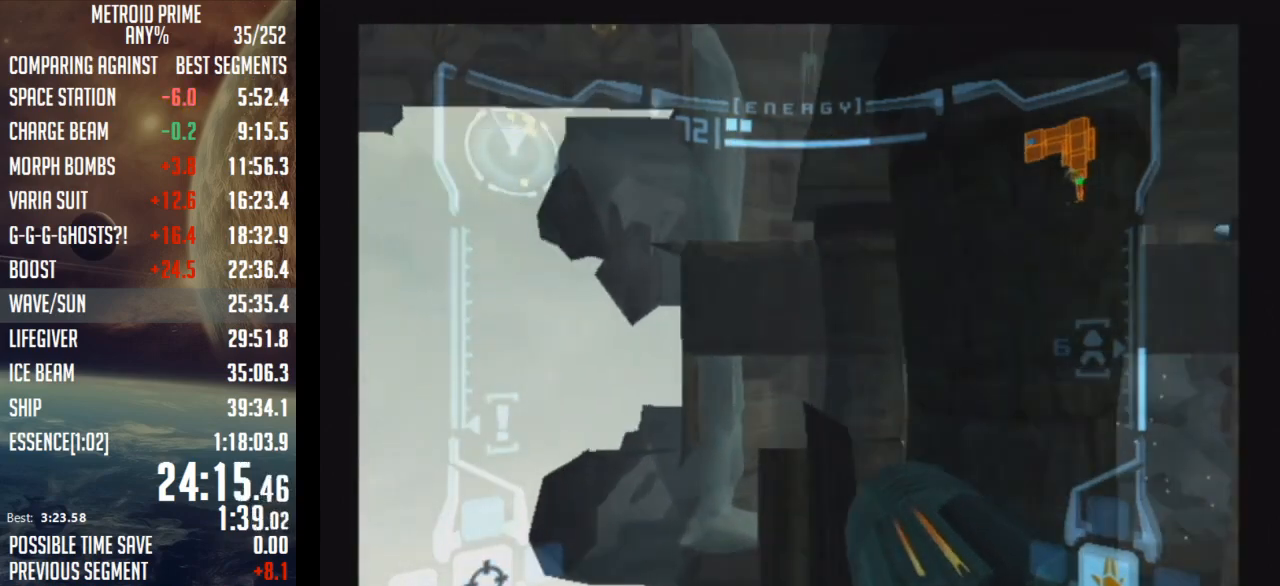
{"buttons": ["L1"], "left_stick": "up", "right_stick": "center", "events": [[50, "L1", "down"], [183, "B", "down"], [183, "left_stick", "center"], [333, "B", "up"], [333, "left_stick", "up-left"], [467, "left_stick", "up"]]}
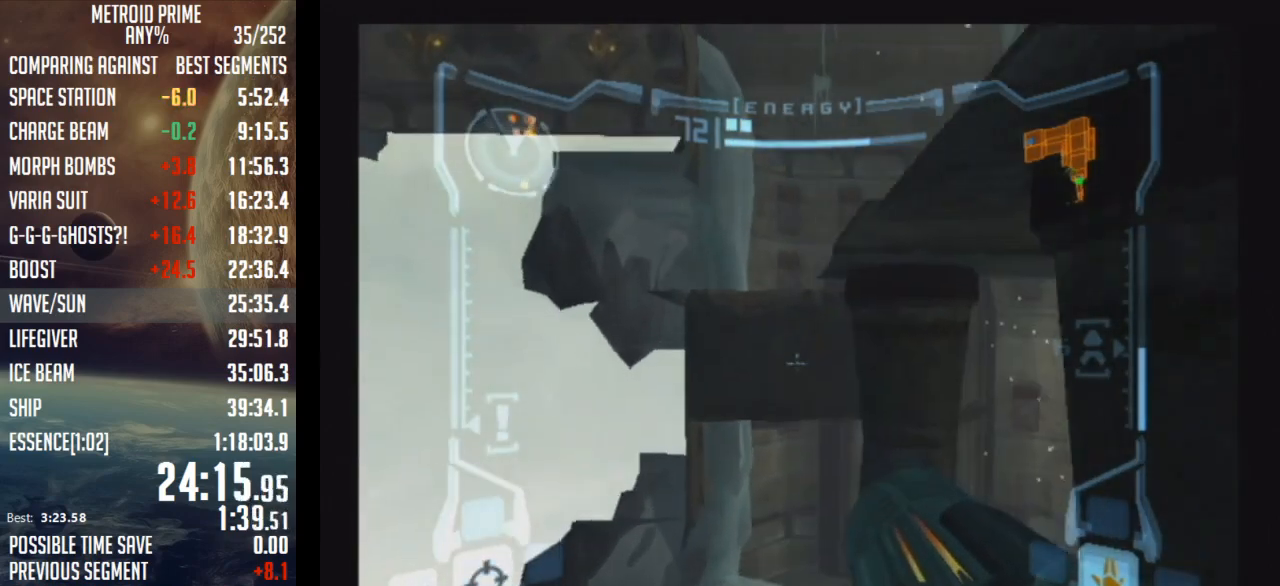
{"buttons": ["L1"], "left_stick": "up", "right_stick": "center", "events": [[150, "B", "down"], [267, "B", "up"], [367, "left_stick", "up-right"], [500, "left_stick", "up"]]}
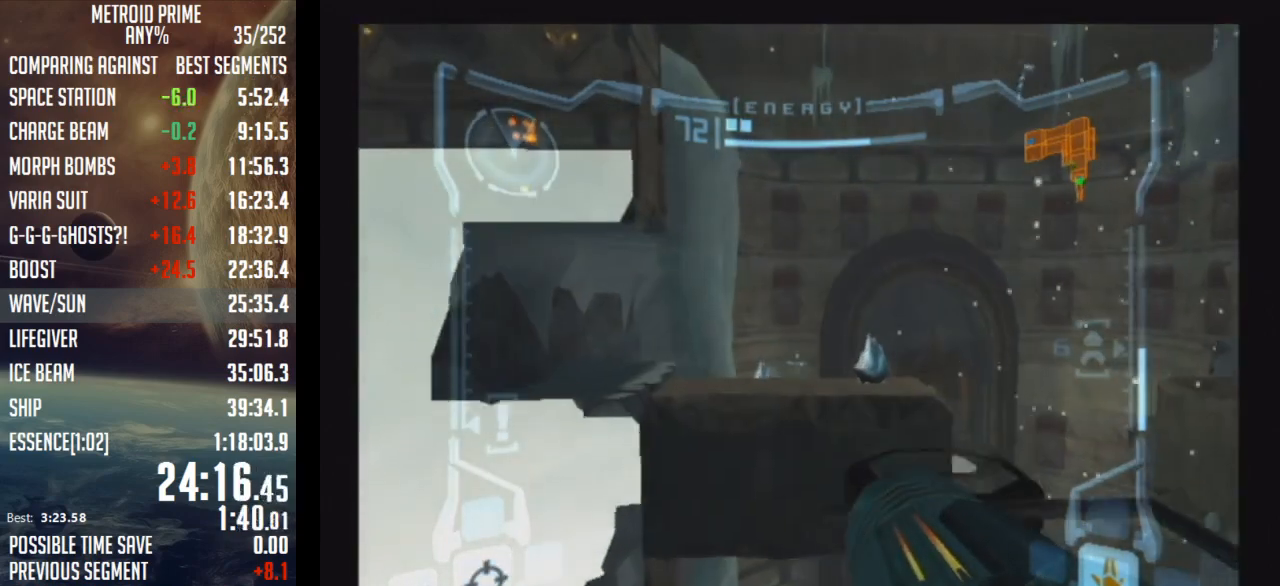
{"buttons": ["L1"], "left_stick": "up-left", "right_stick": "center", "events": [[483, "left_stick", "up-left"]]}
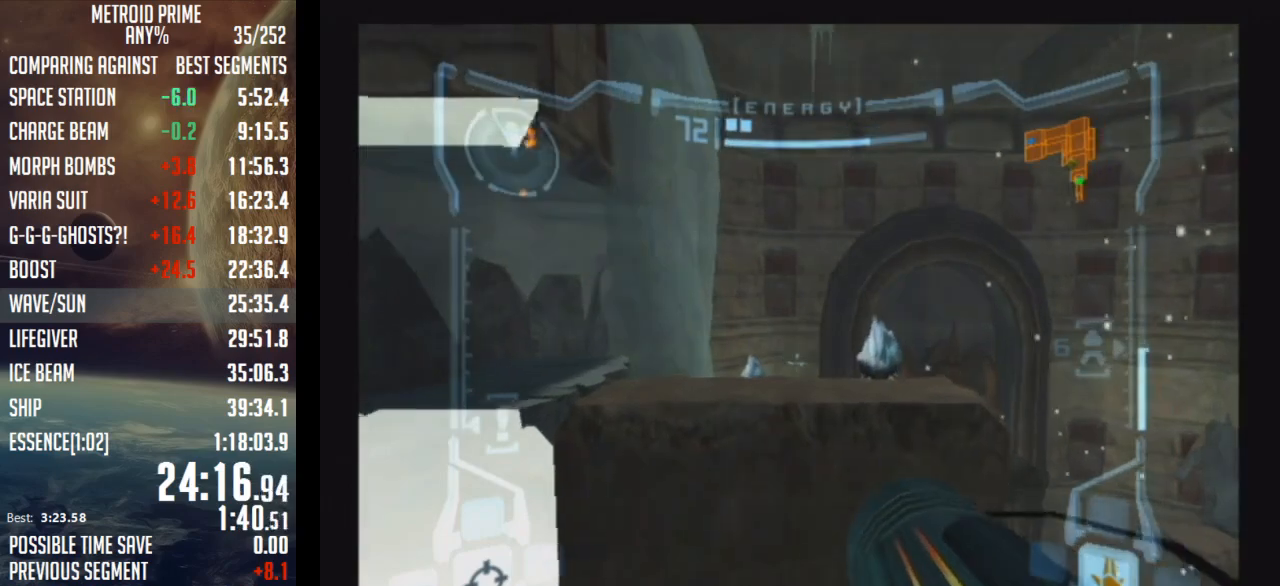
{"buttons": [], "left_stick": "up-left", "right_stick": "center", "events": [[67, "B", "down"], [250, "B", "up"], [283, "L1", "up"]]}
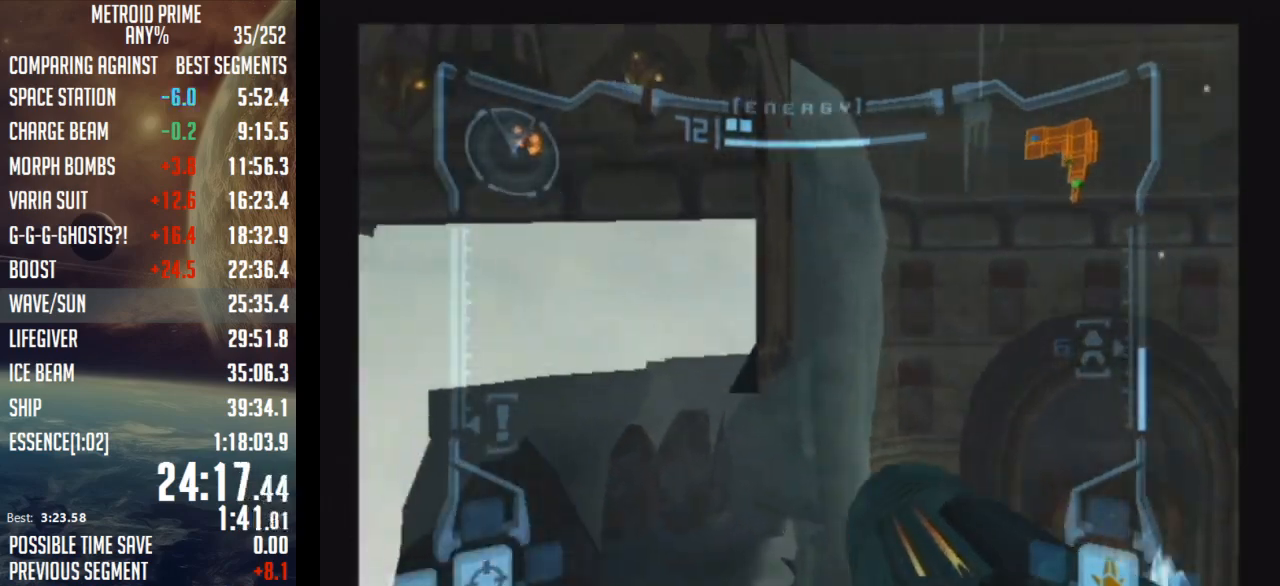
{"buttons": ["B", "L1"], "left_stick": "up-left", "right_stick": "center", "events": [[17, "left_stick", "up"], [133, "left_stick", "up-right"], [417, "B", "down"], [450, "L1", "down"], [483, "left_stick", "up-left"]]}
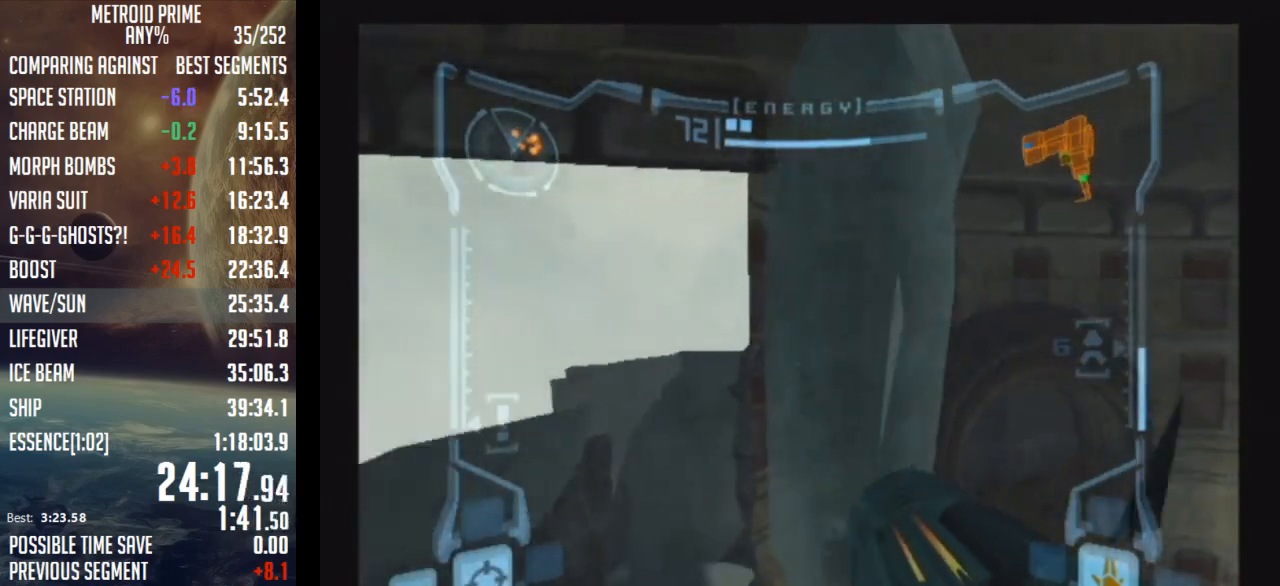
{"buttons": [], "left_stick": "up-right", "right_stick": "center", "events": [[17, "B", "up"], [133, "L1", "up"], [267, "left_stick", "up-right"]]}
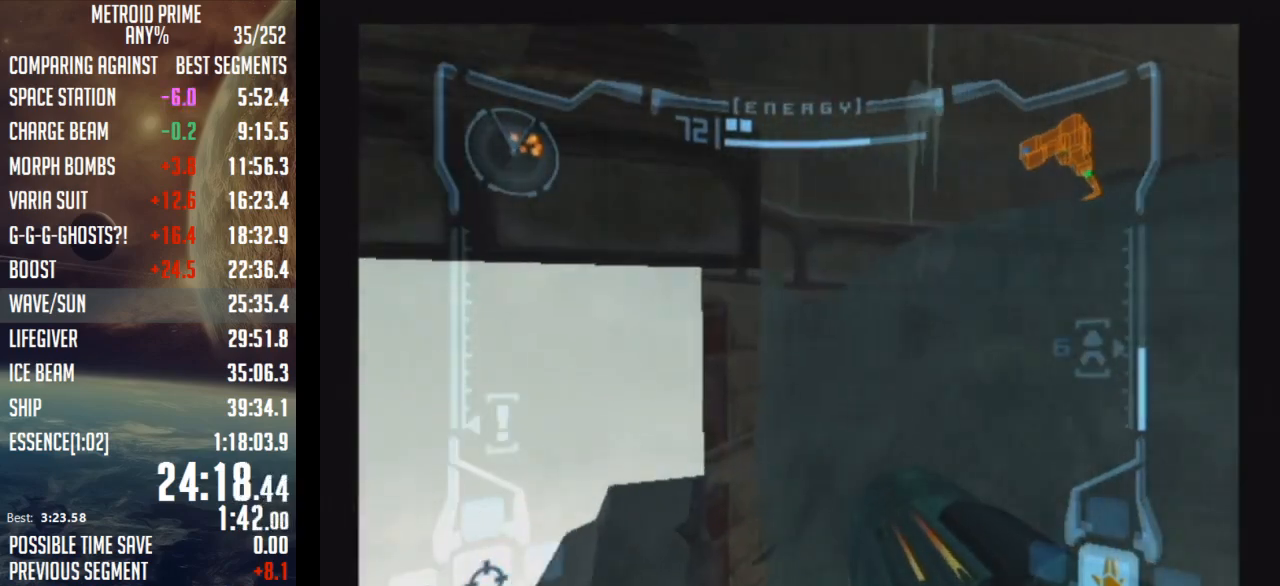
{"buttons": ["L1"], "left_stick": "up-left", "right_stick": "center", "events": [[167, "left_stick", "up-left"], [200, "L1", "down"]]}
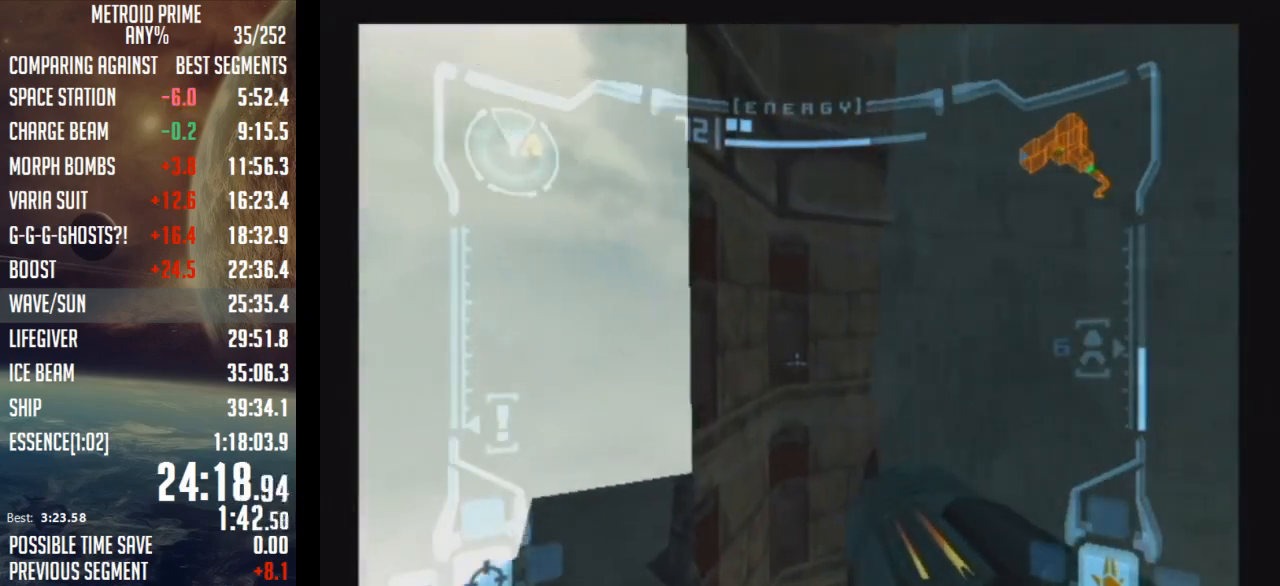
{"buttons": [], "left_stick": "up", "right_stick": "center", "events": [[233, "B", "down"], [417, "B", "up"], [417, "L1", "up"], [483, "left_stick", "up"]]}
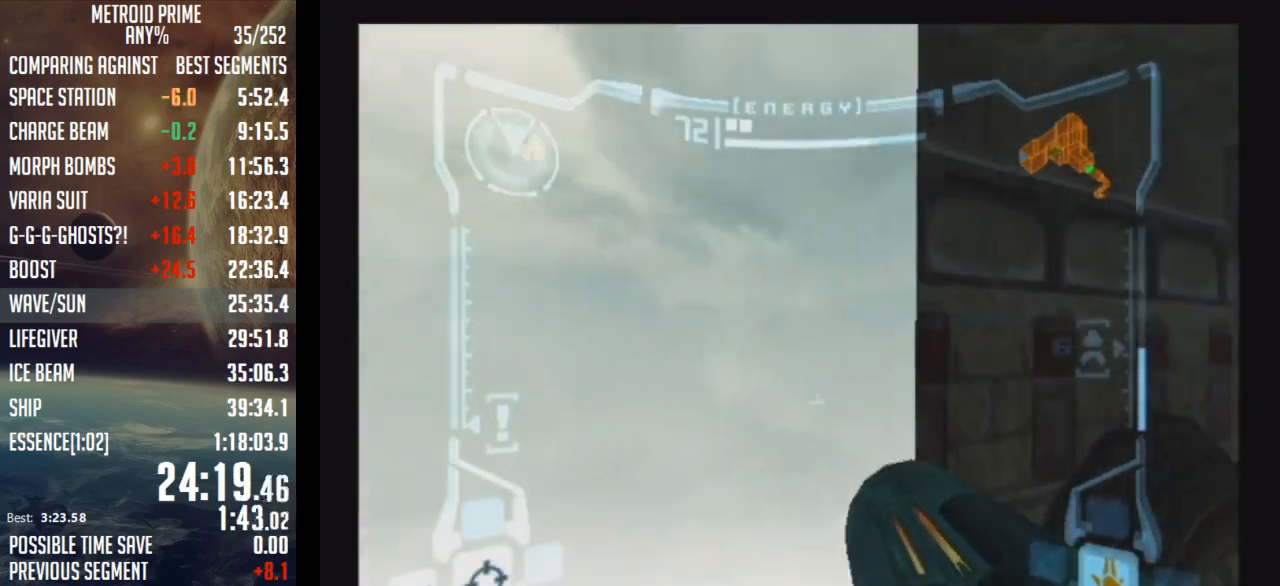
{"buttons": [], "left_stick": "right", "right_stick": "center", "events": [[17, "left_stick", "up-left"], [33, "left_stick", "right"]]}
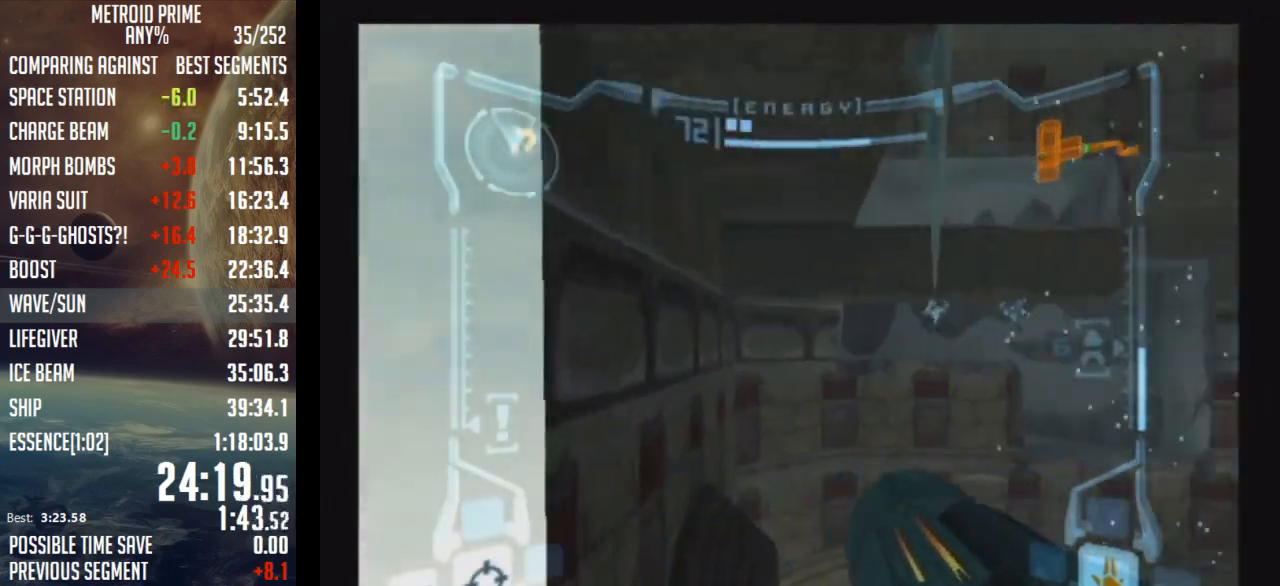
{"buttons": ["L1"], "left_stick": "up-right", "right_stick": "center", "events": [[33, "B", "down"], [100, "left_stick", "up-right"], [167, "B", "up"], [450, "L1", "down"]]}
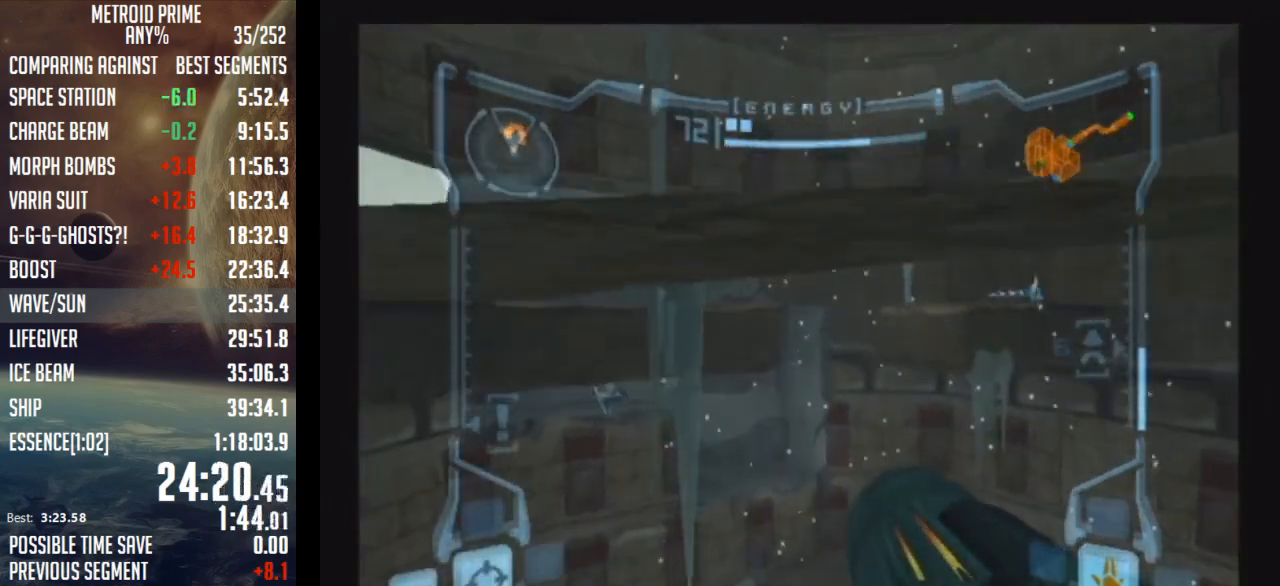
{"buttons": [], "left_stick": "up", "right_stick": "center", "events": [[100, "left_stick", "up"], [200, "X", "down"], [317, "X", "up"], [417, "L1", "up"]]}
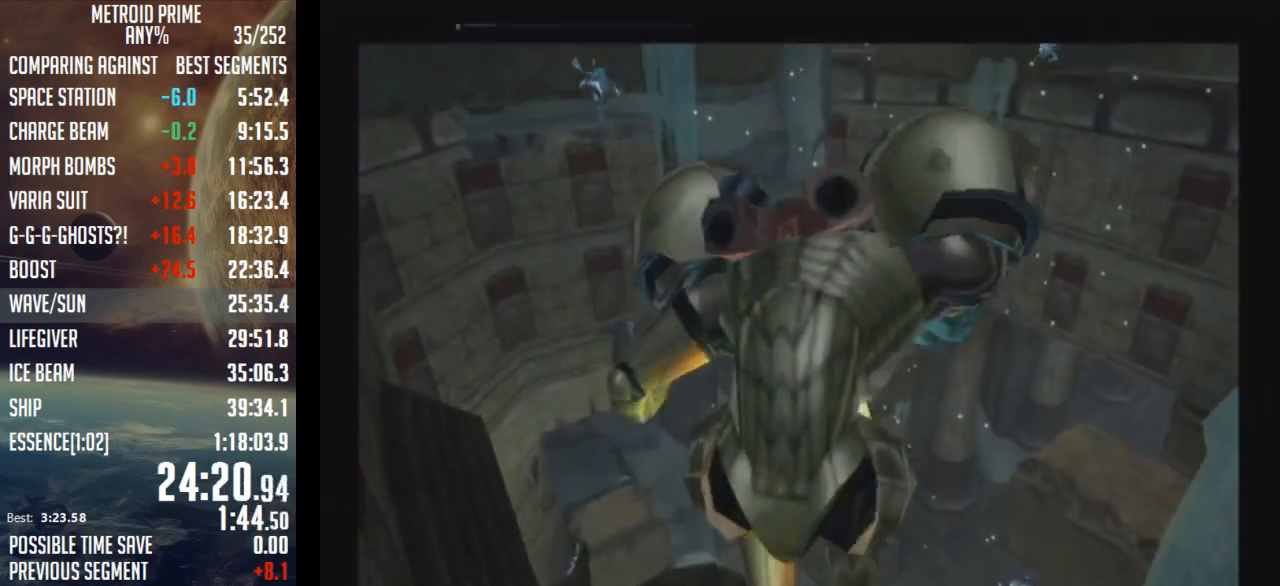
{"buttons": [], "left_stick": "up", "right_stick": "center", "events": []}
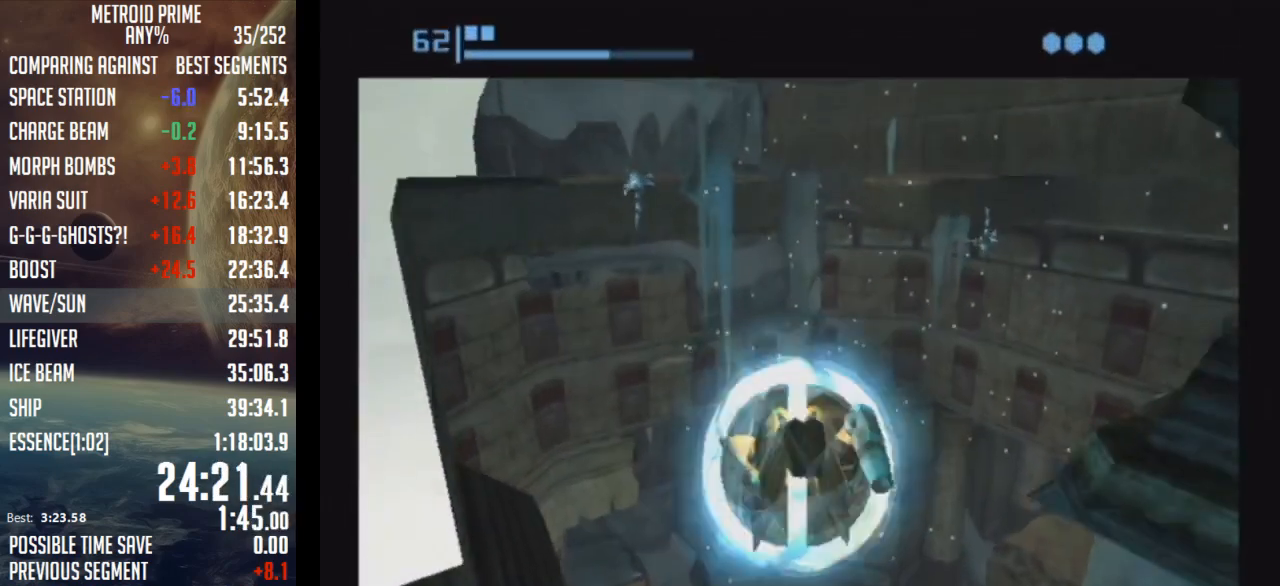
{"buttons": [], "left_stick": "up", "right_stick": "center", "events": [[233, "A", "down"], [283, "A", "up"]]}
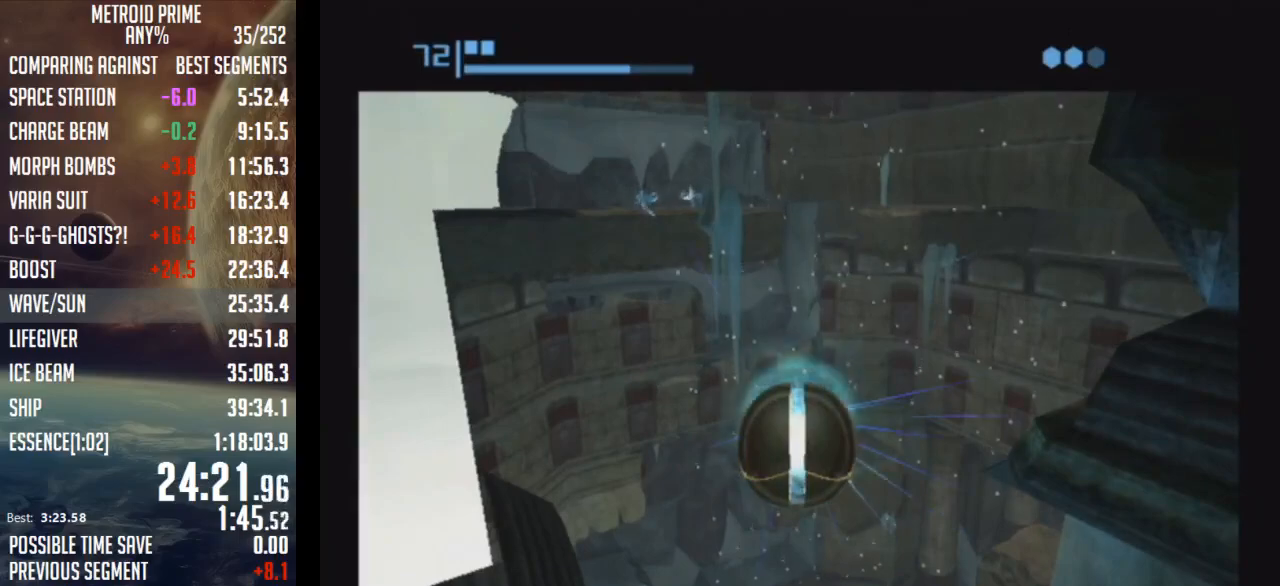
{"buttons": [], "left_stick": "up", "right_stick": "center", "events": []}
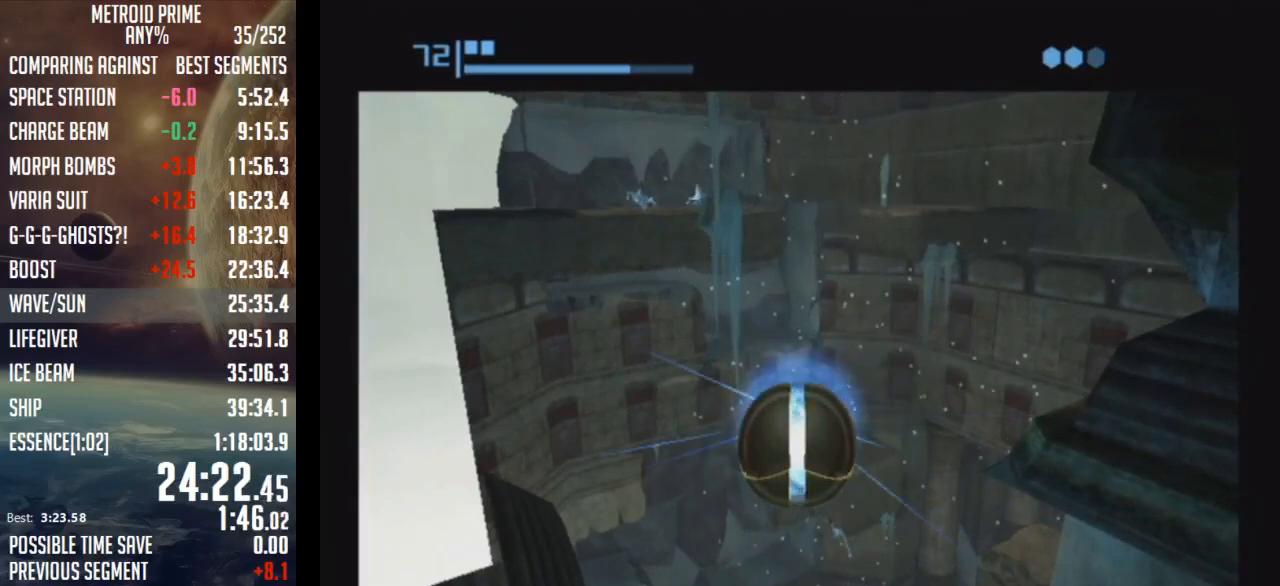
{"buttons": ["X"], "left_stick": "center", "right_stick": "center", "events": [[233, "left_stick", "center"], [450, "X", "down"]]}
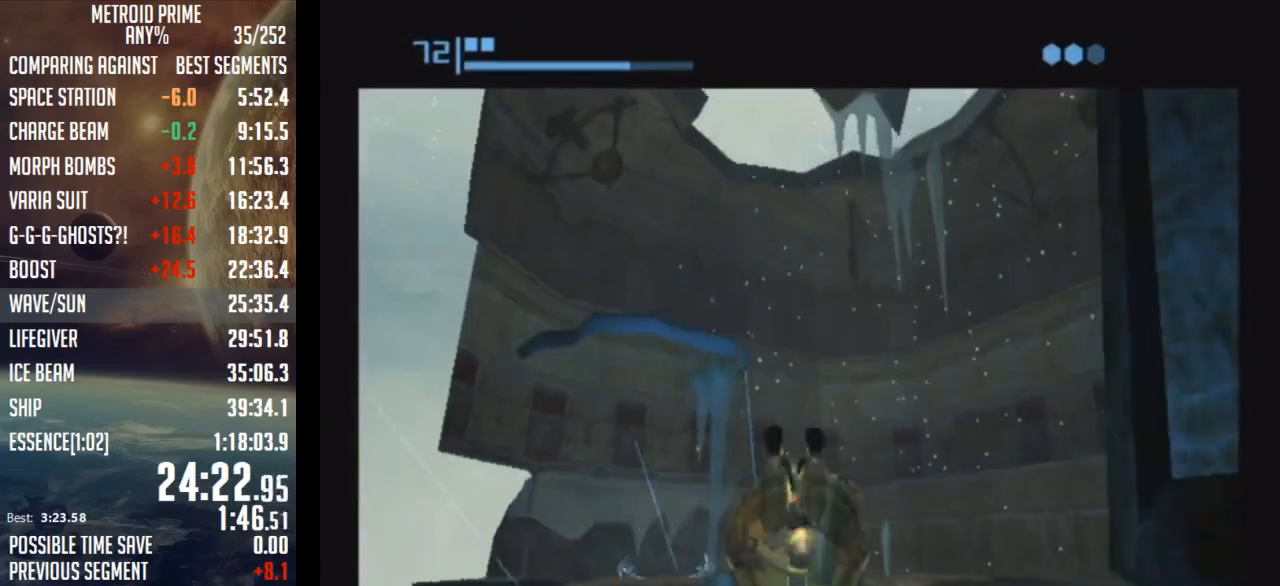
{"buttons": [], "left_stick": "center", "right_stick": "center", "events": [[33, "X", "up"], [67, "left_stick", "up"], [133, "left_stick", "center"]]}